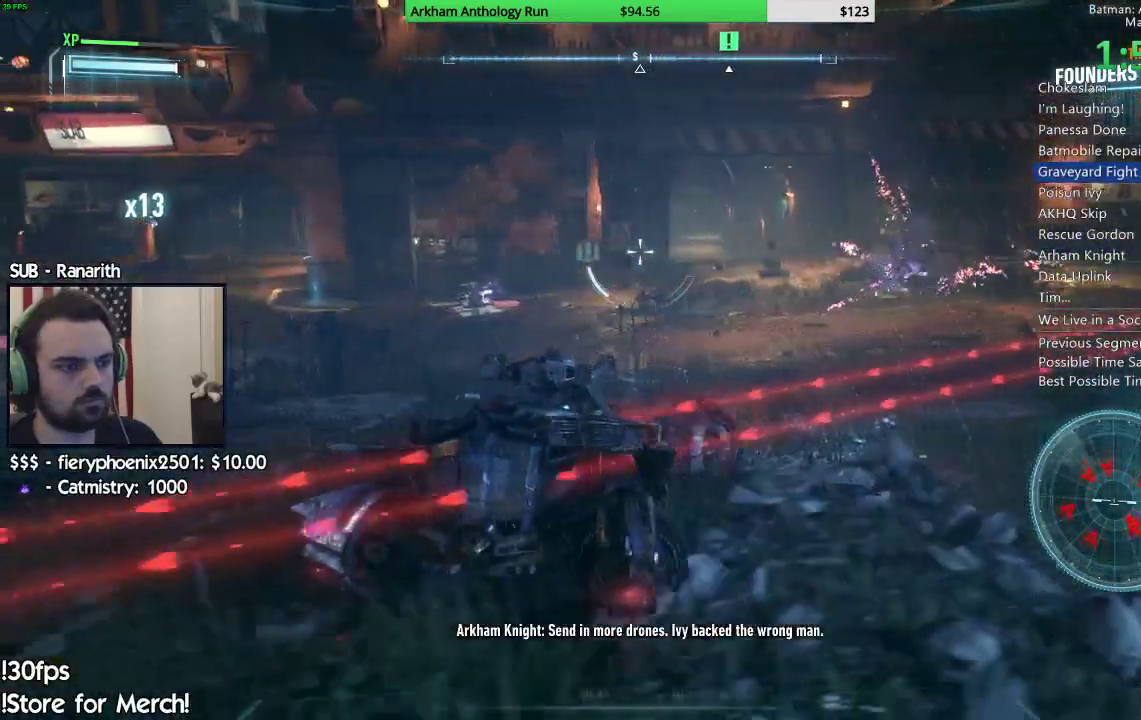
Gameplay with a controller (Xbox layout); each line is a JSON object with the inputs held at the frame after it. "button_events" lists button changes between this image and that frame as [ms after this image, input, new state], when the widget could be followed in between (sticks are given only as held states). Not read: L2.
{"buttons": [], "left_stick": "up-right", "right_stick": "right"}
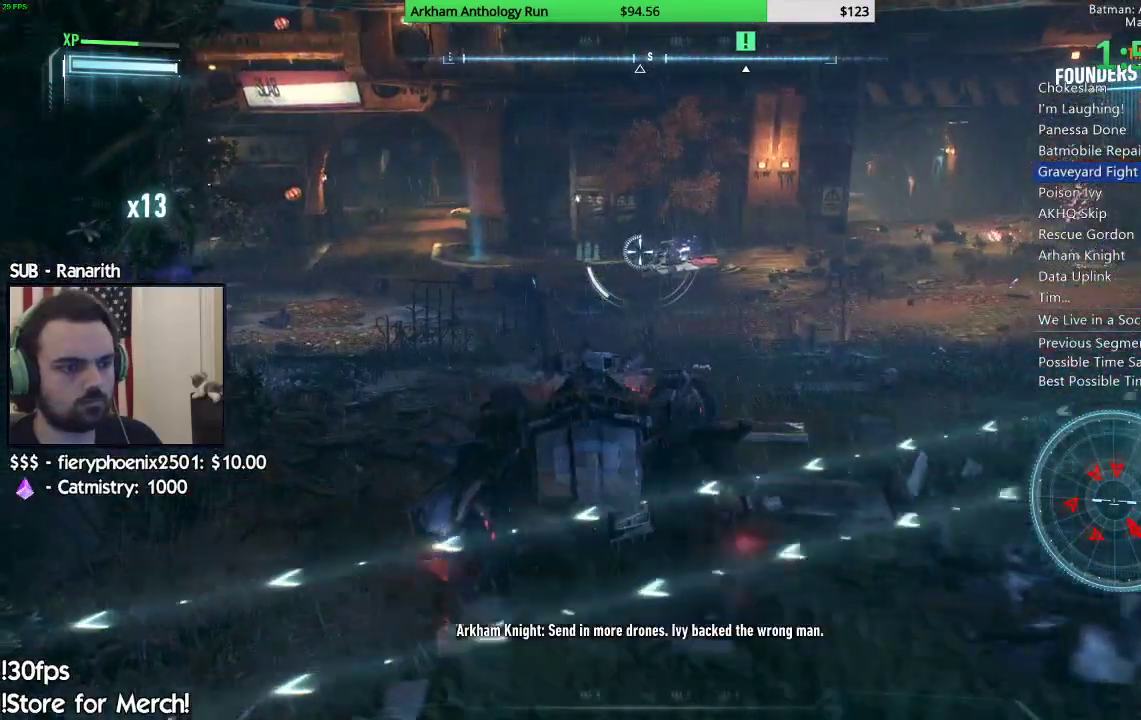
{"buttons": [], "left_stick": "up", "right_stick": "center", "button_events": []}
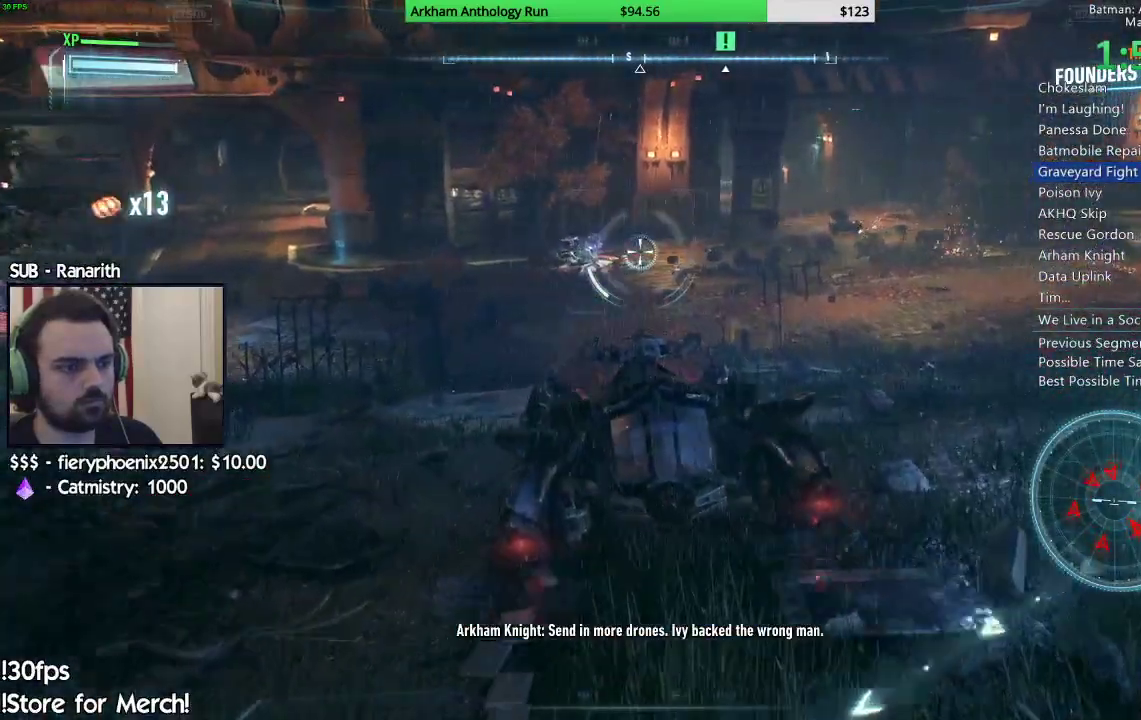
{"buttons": [], "left_stick": "left", "right_stick": "center"}
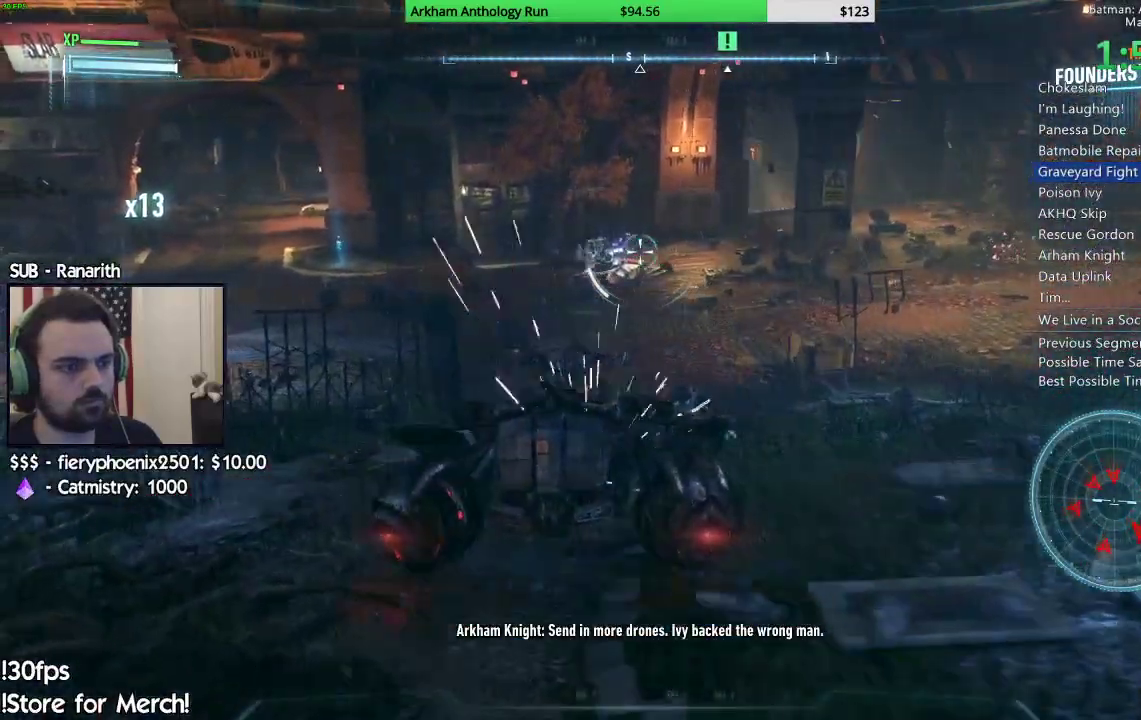
{"buttons": [], "left_stick": "right", "right_stick": "left"}
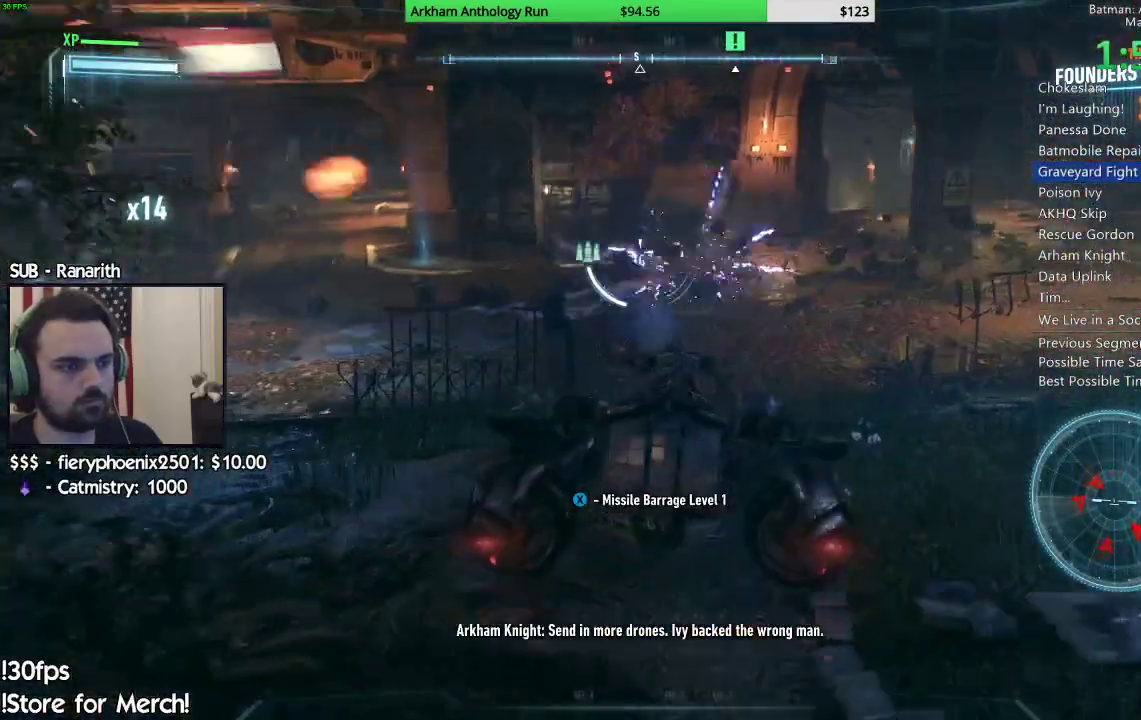
{"buttons": [], "left_stick": "up-left", "right_stick": "center", "button_events": []}
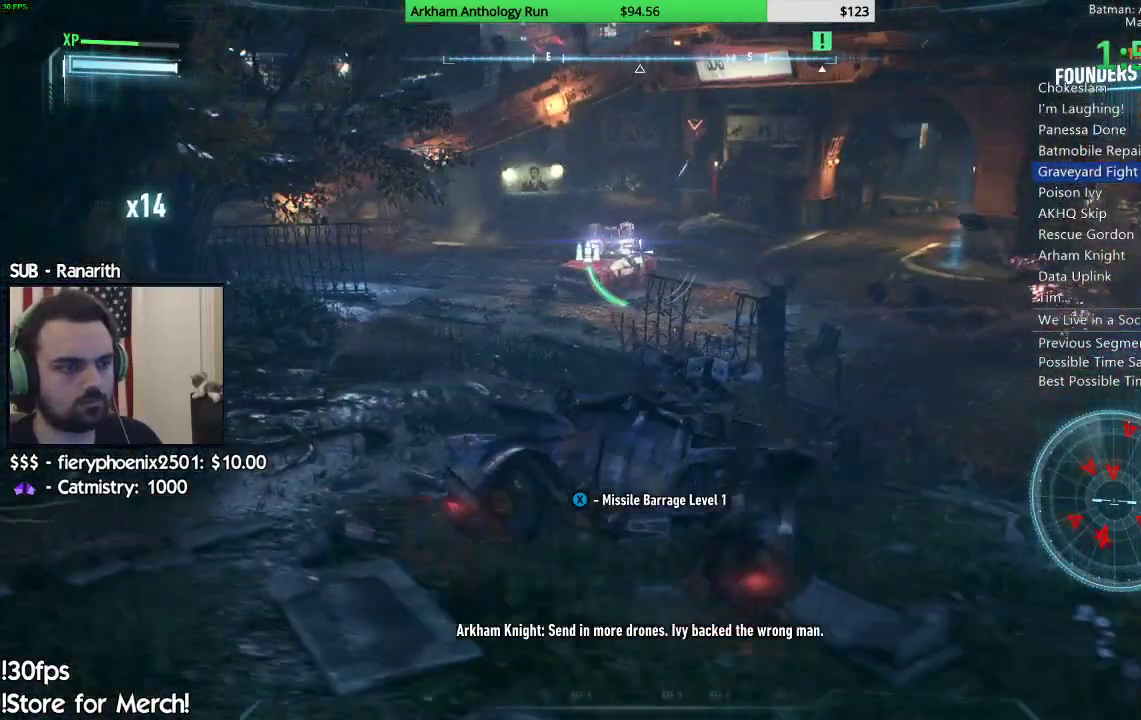
{"buttons": [], "left_stick": "up-right", "right_stick": "center", "button_events": []}
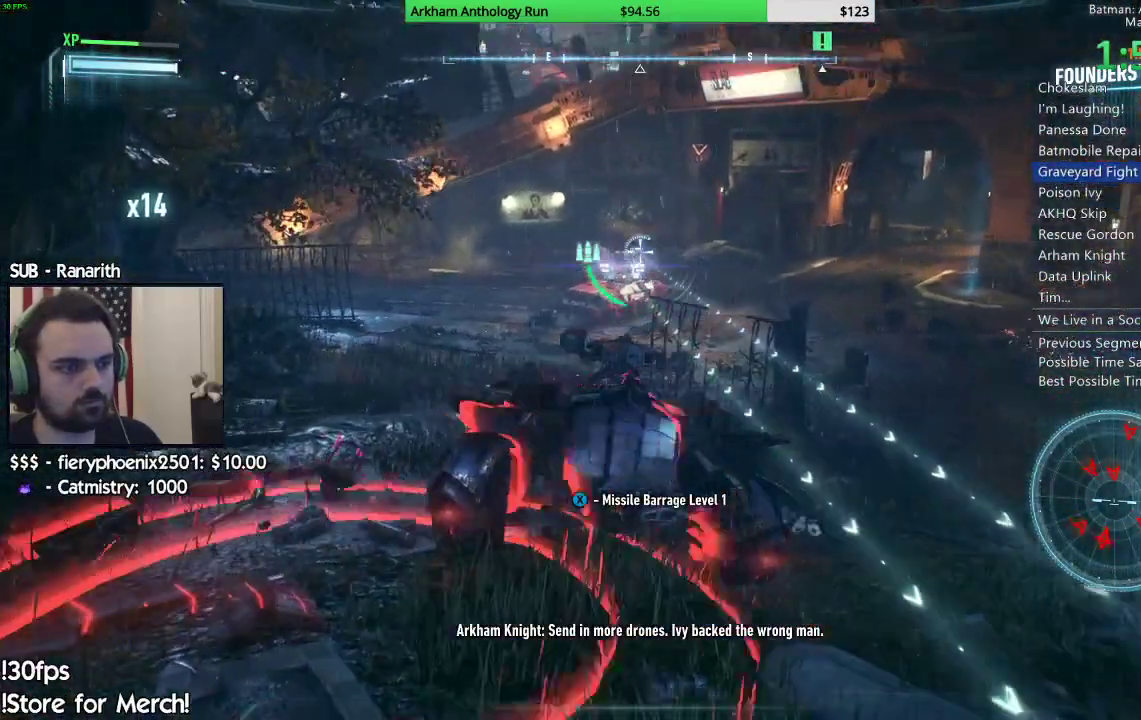
{"buttons": [], "left_stick": "up-right", "right_stick": "center", "button_events": [[117, "R1", "down"], [233, "R1", "up"], [350, "R1", "down"], [433, "R1", "up"]]}
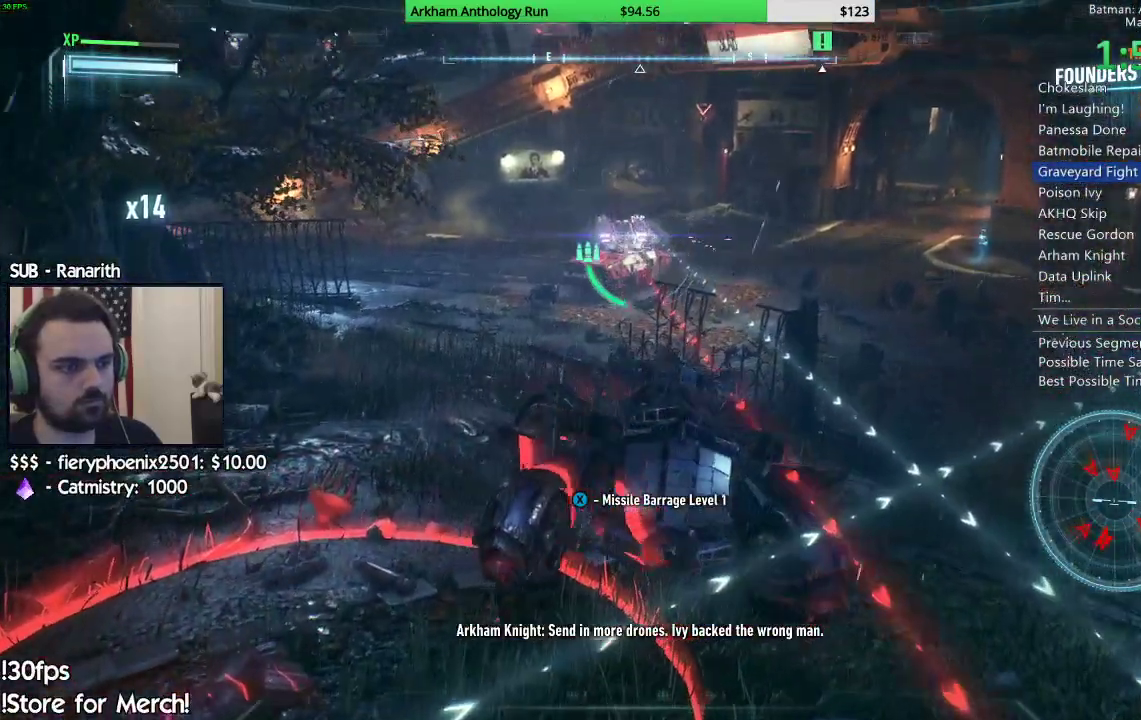
{"buttons": ["R1"], "left_stick": "up-left", "right_stick": "center", "button_events": [[17, "R1", "down"], [433, "R1", "up"], [500, "R1", "down"]]}
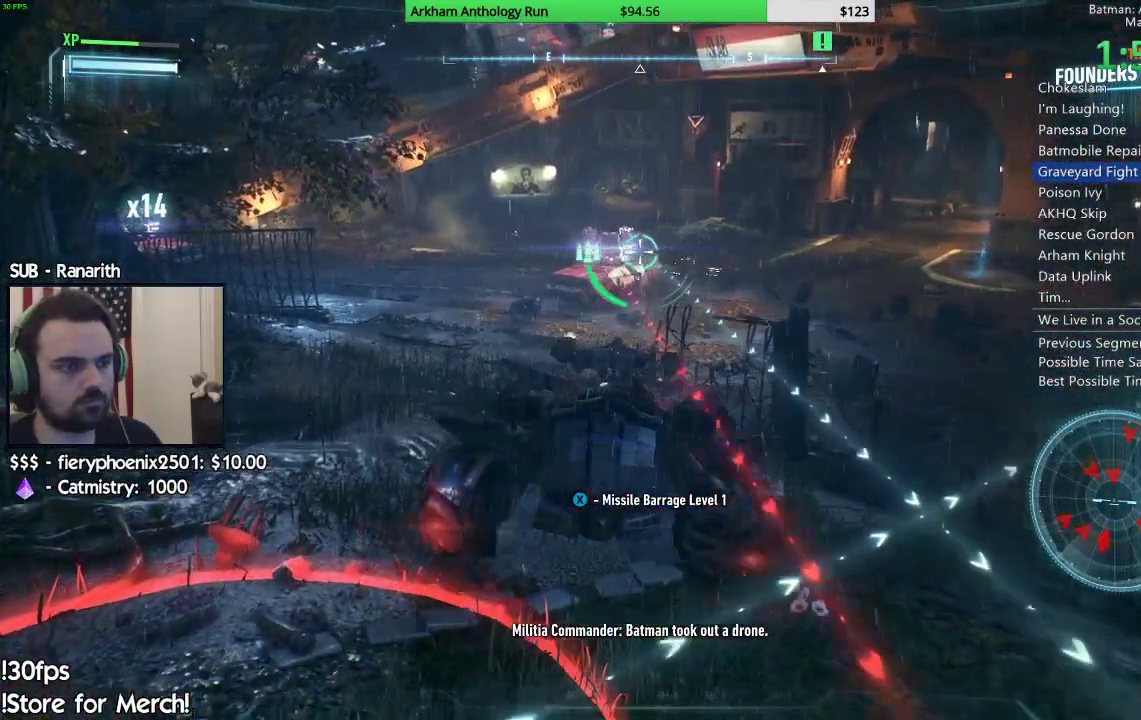
{"buttons": ["R1"], "left_stick": "left", "right_stick": "center", "button_events": [[117, "R1", "up"], [183, "R1", "down"], [300, "R1", "up"], [433, "R1", "down"]]}